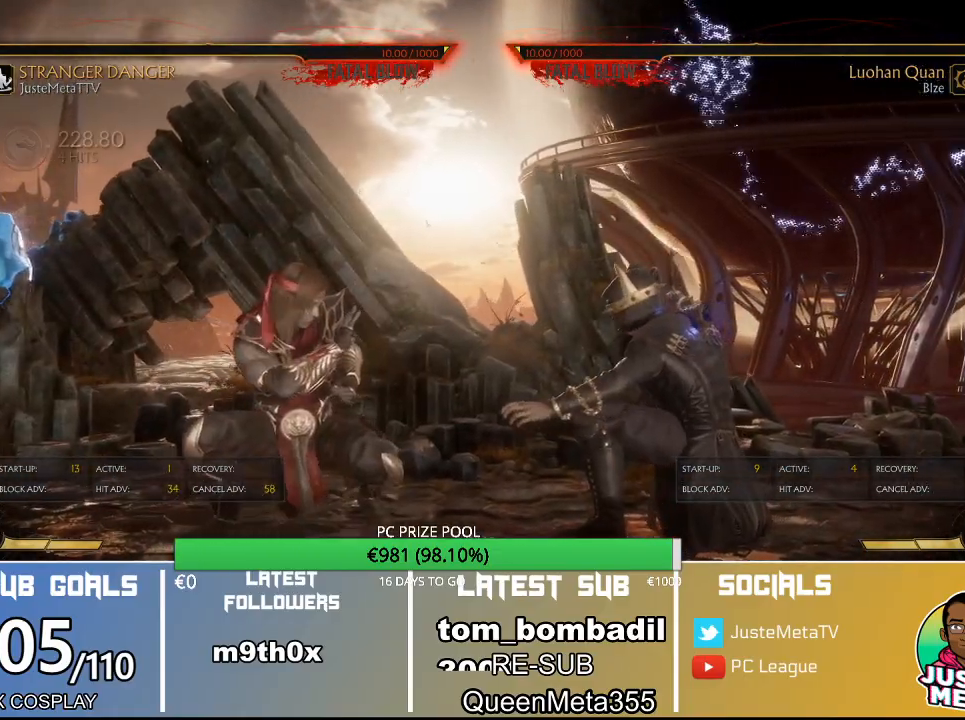
Gameplay with a controller (arcade stick); each line is a JSON object with the inputs held at the frame after it (dt_ms = milliseconds from this image to that frame). "events" lists button and stick changes between this image and that frame as [ms after this image, input, new state], when the widget could be followed in between. Not read: L3 R3.
{"dt_ms": 500, "buttons": [], "left_stick": "down", "events": []}
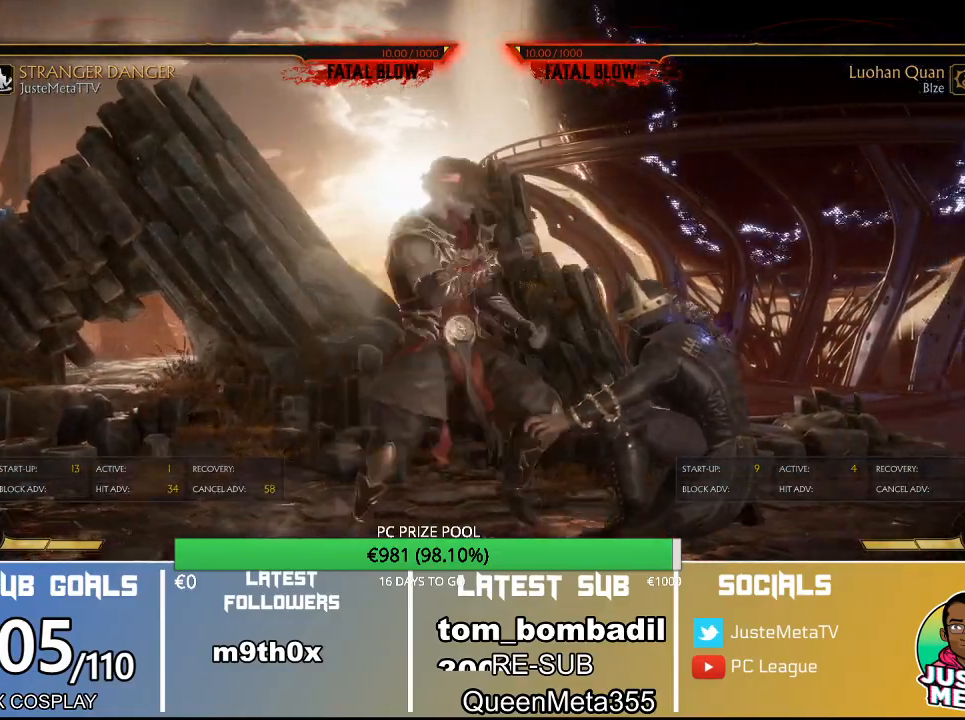
{"dt_ms": 500, "buttons": ["TRIANGLE"], "left_stick": "down", "events": [[67, "TRIANGLE", "down"]]}
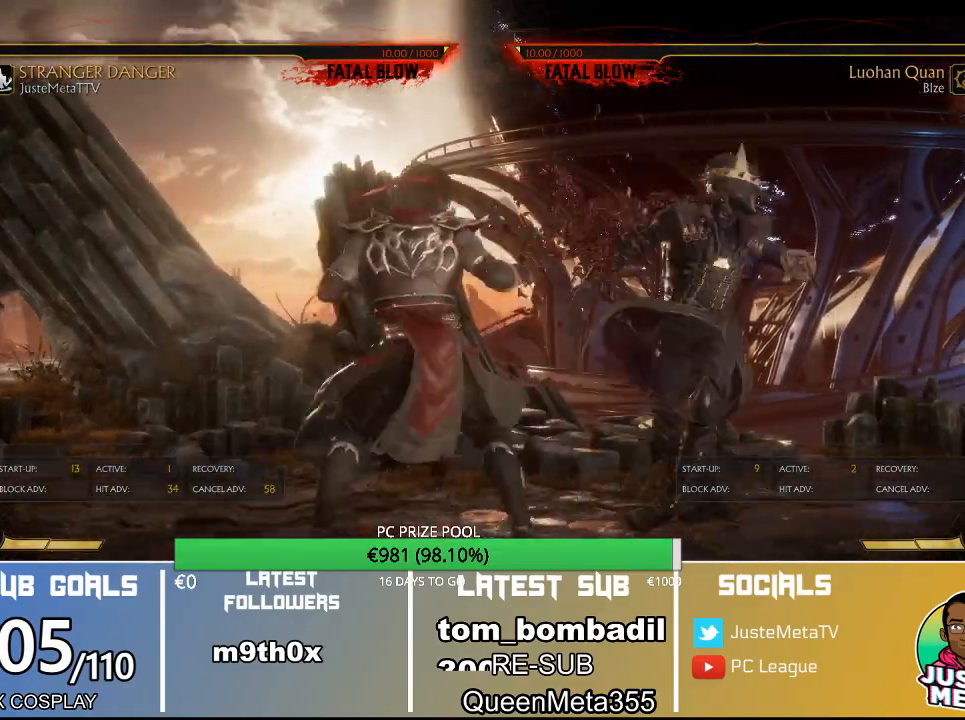
{"dt_ms": 500, "buttons": [], "left_stick": "down", "events": [[267, "TRIANGLE", "up"]]}
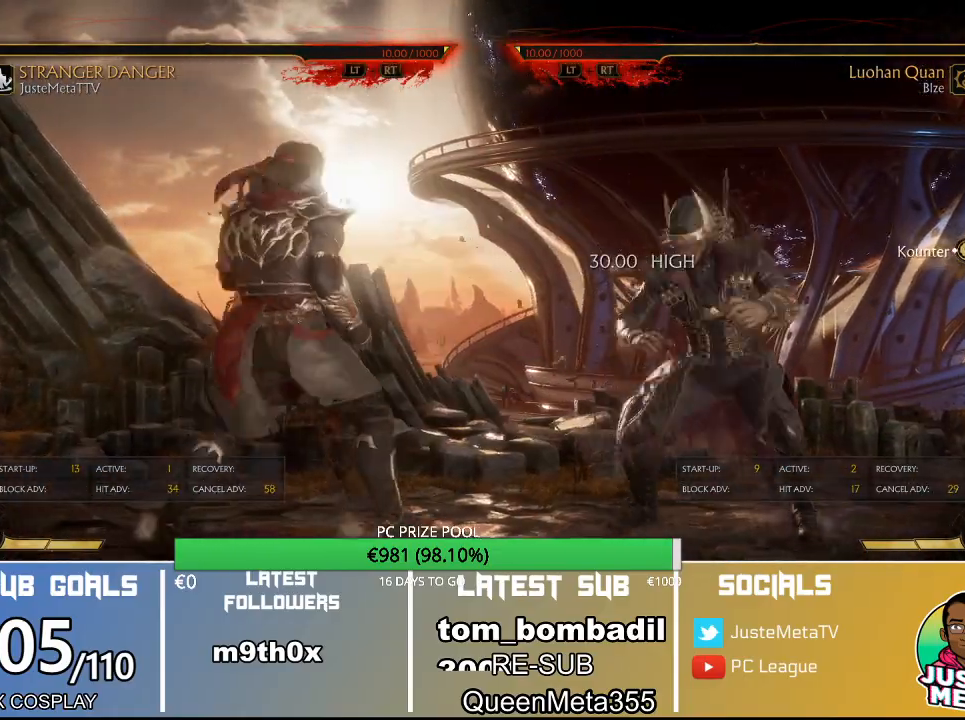
{"dt_ms": 500, "buttons": ["TRIANGLE"], "left_stick": "down", "events": [[433, "TRIANGLE", "down"]]}
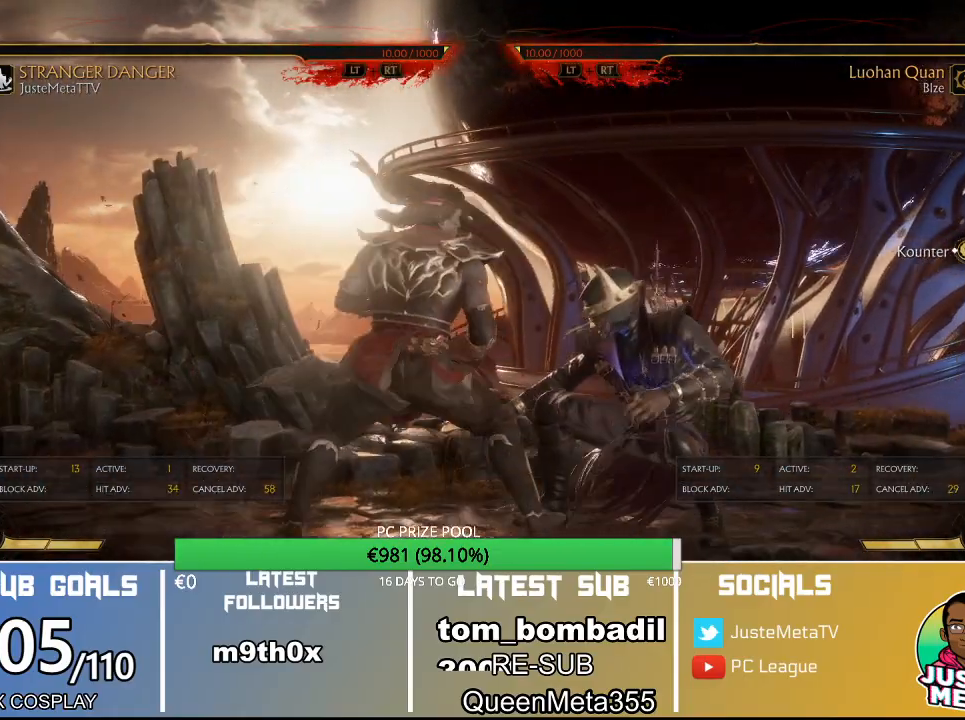
{"dt_ms": 500, "buttons": [], "left_stick": "down", "events": [[433, "TRIANGLE", "up"]]}
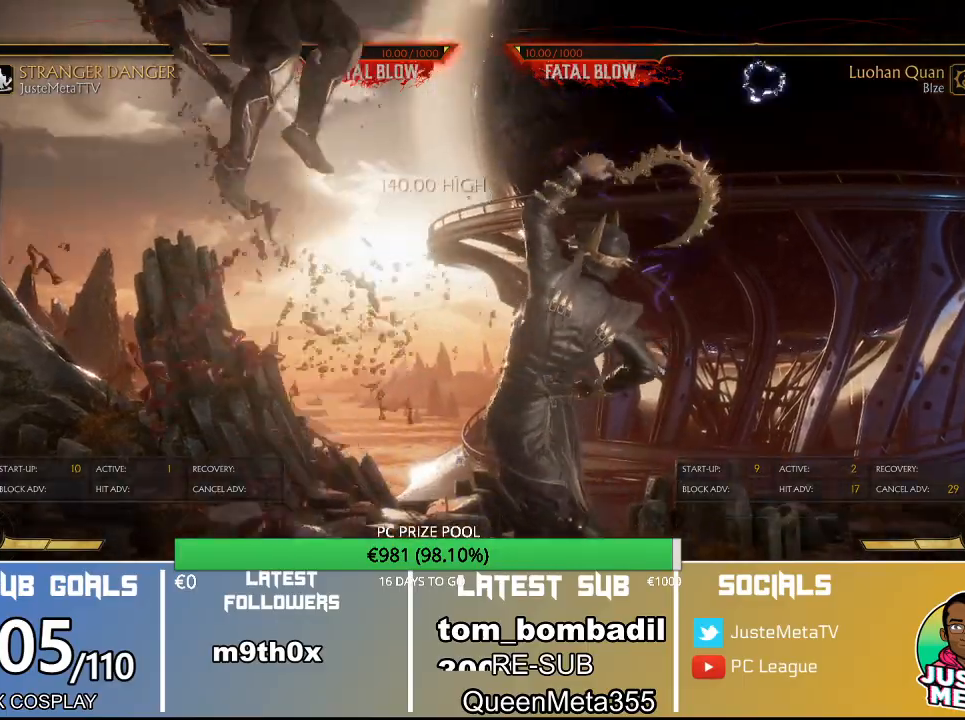
{"dt_ms": 1000, "buttons": ["CIRCLE"], "left_stick": "center"}
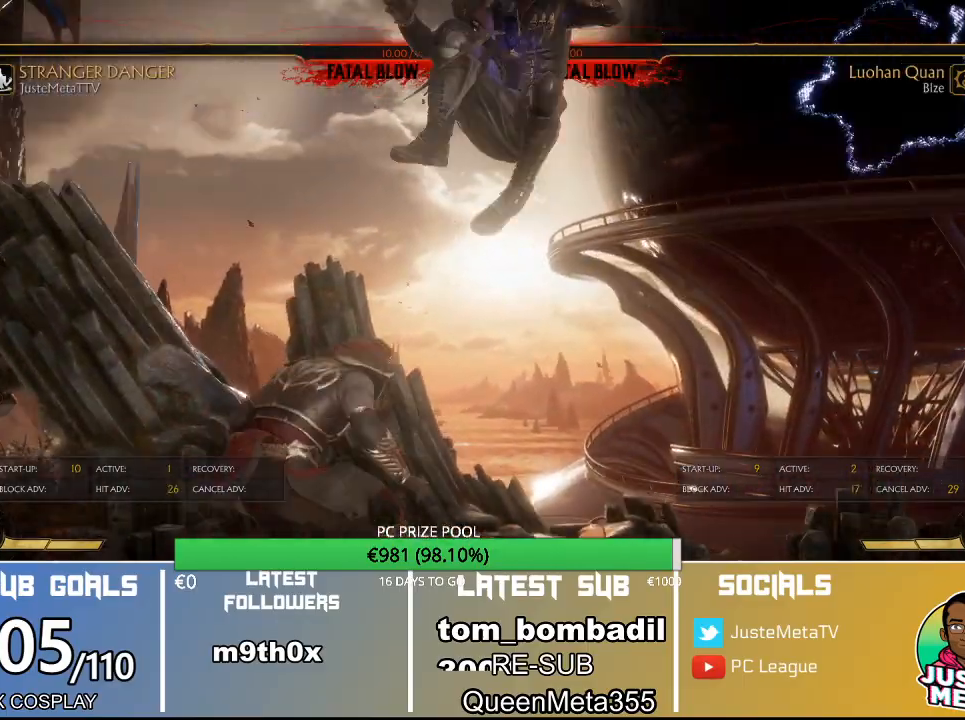
{"dt_ms": 500, "buttons": [], "left_stick": "center", "events": [[100, "CIRCLE", "up"]]}